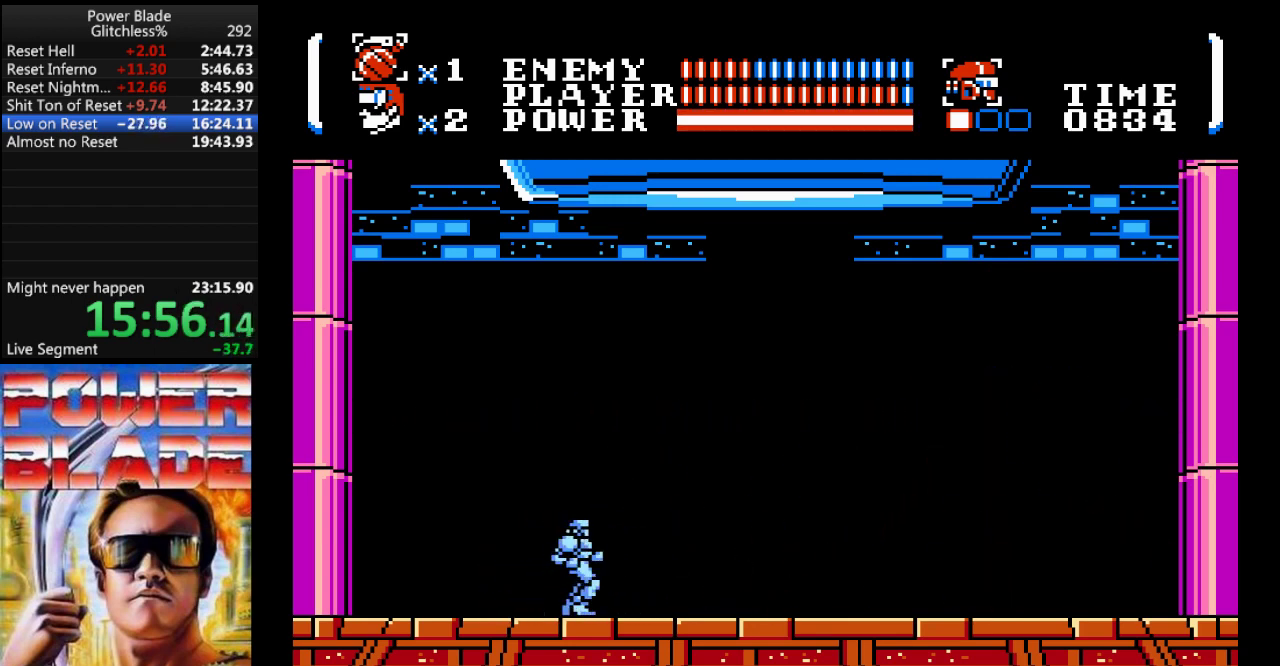
Gameplay with a controller (Nintendo layout); each line is a JSON object with the inputs held at the frame after it. "events" lists button and stick changes between this image and that frame as [ms after this image, input, new state], when the widget could be followed in between. Not read: L3 R3.
{"buttons": ["A"], "events": [[133, "DPAD_RIGHT", "down"], [500, "A", "down"], [500, "DPAD_RIGHT", "up"]]}
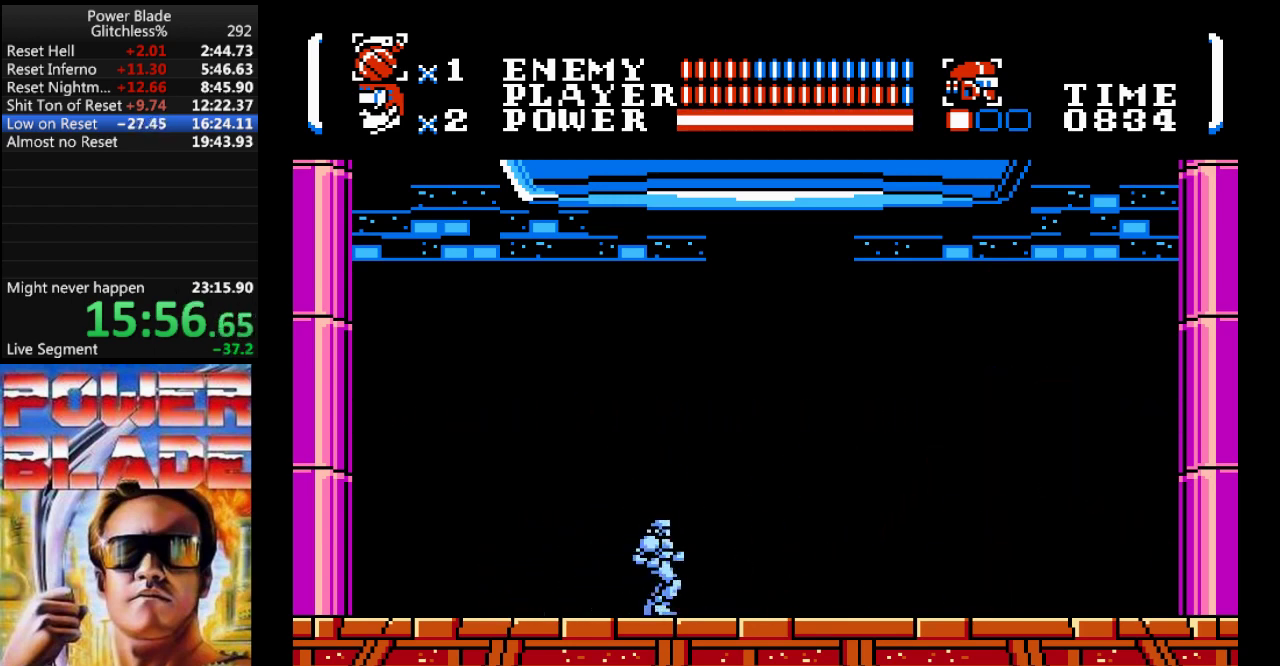
{"buttons": ["B"], "events": [[167, "A", "up"], [200, "B", "down"], [333, "B", "up"], [400, "B", "down"]]}
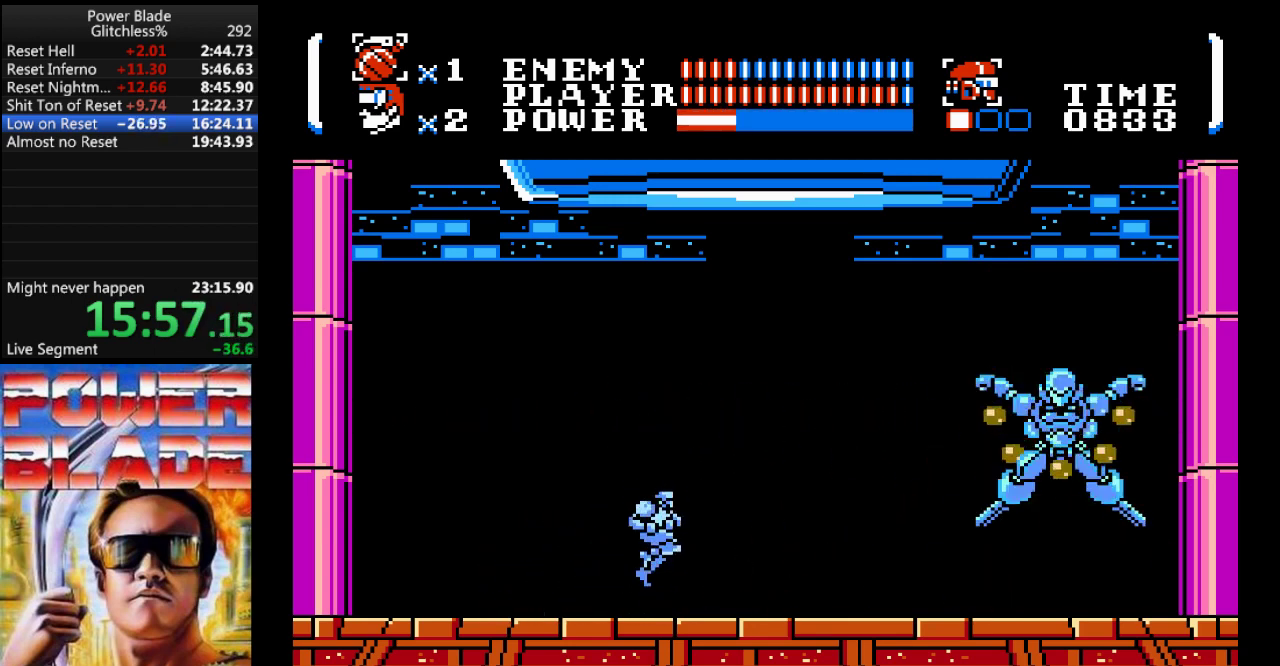
{"buttons": ["DPAD_LEFT"], "events": [[300, "B", "up"], [500, "DPAD_LEFT", "down"]]}
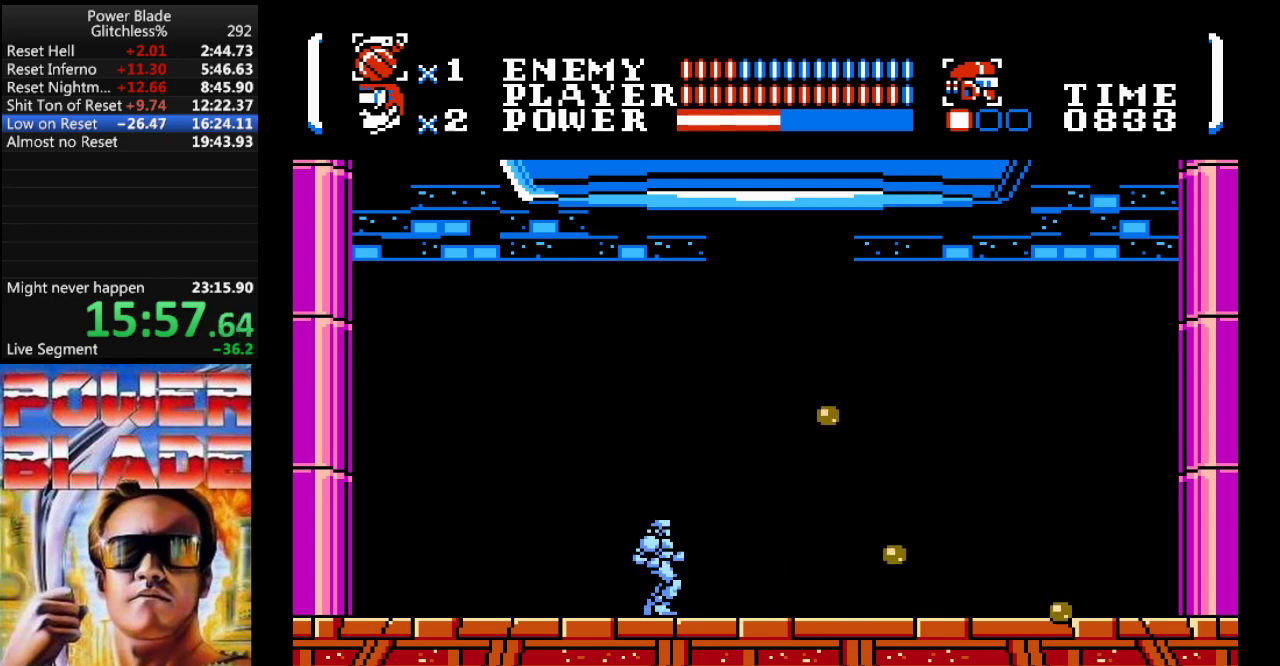
{"buttons": [], "events": [[500, "DPAD_LEFT", "up"]]}
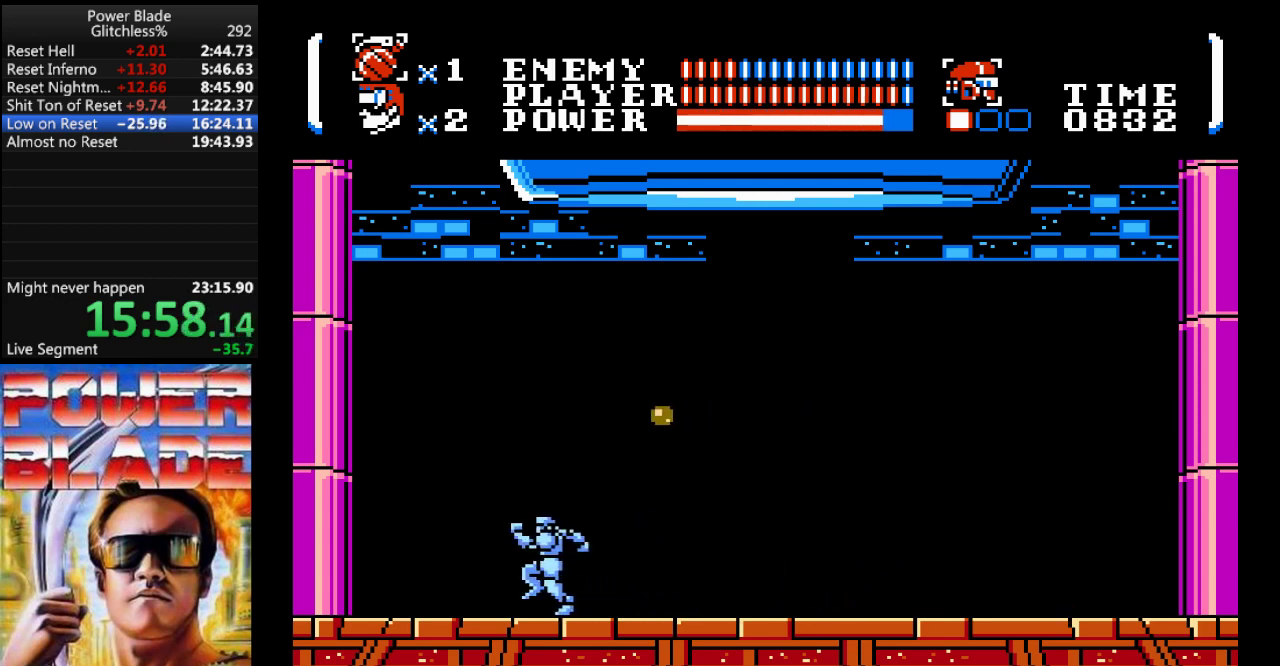
{"buttons": [], "events": [[100, "DPAD_RIGHT", "down"], [333, "DPAD_RIGHT", "up"]]}
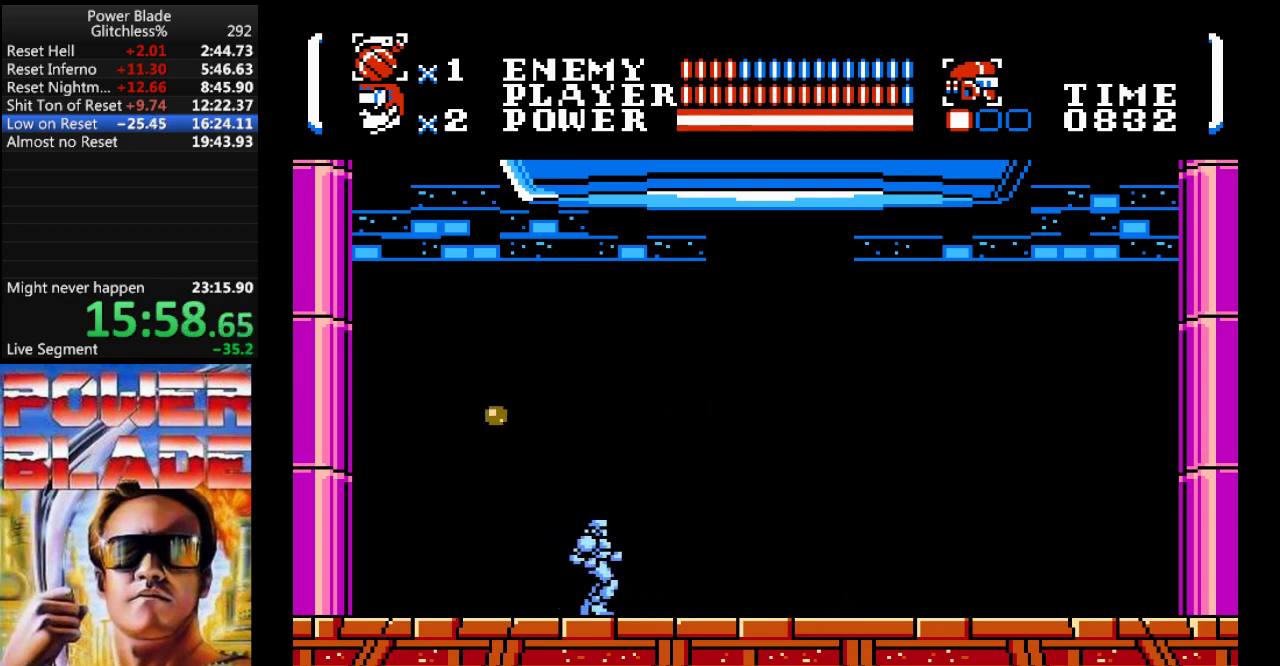
{"buttons": [], "events": []}
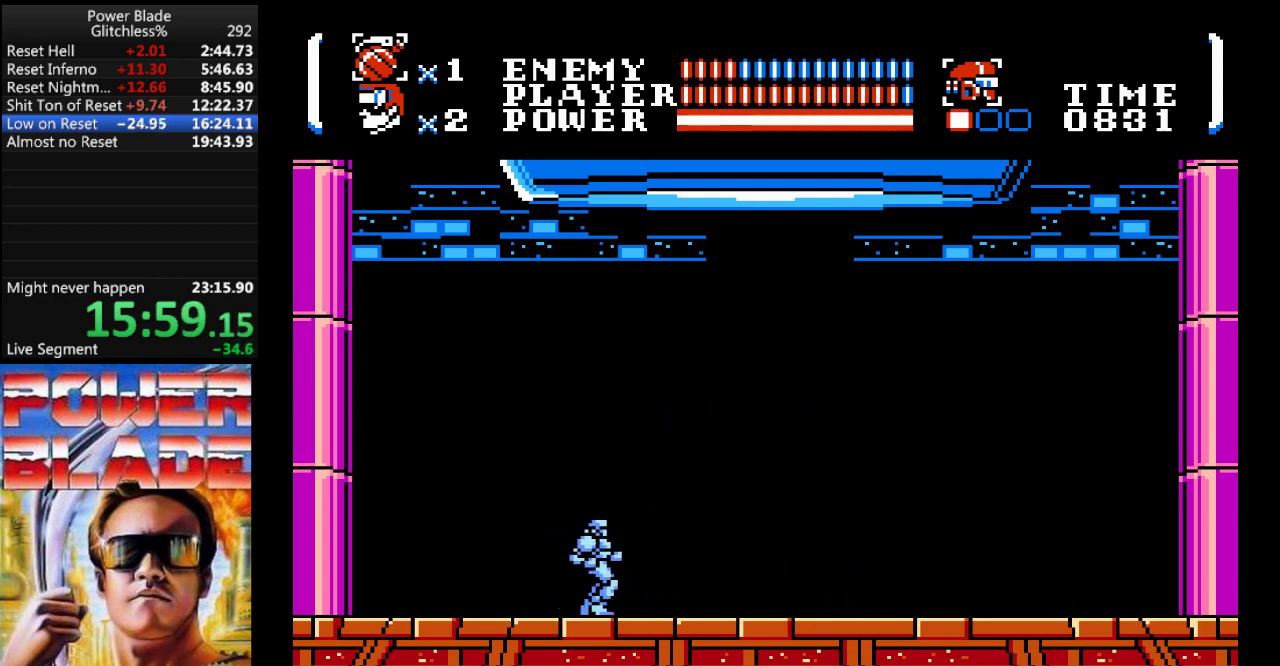
{"buttons": [], "events": []}
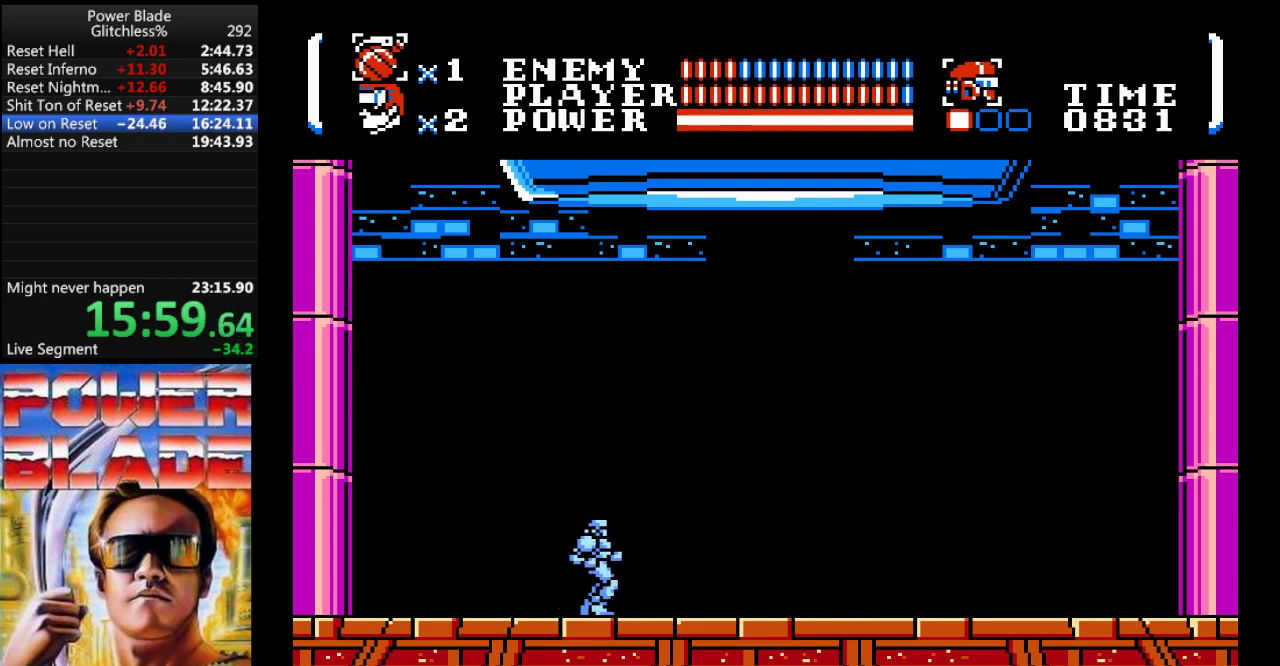
{"buttons": ["A"], "events": [[500, "A", "down"]]}
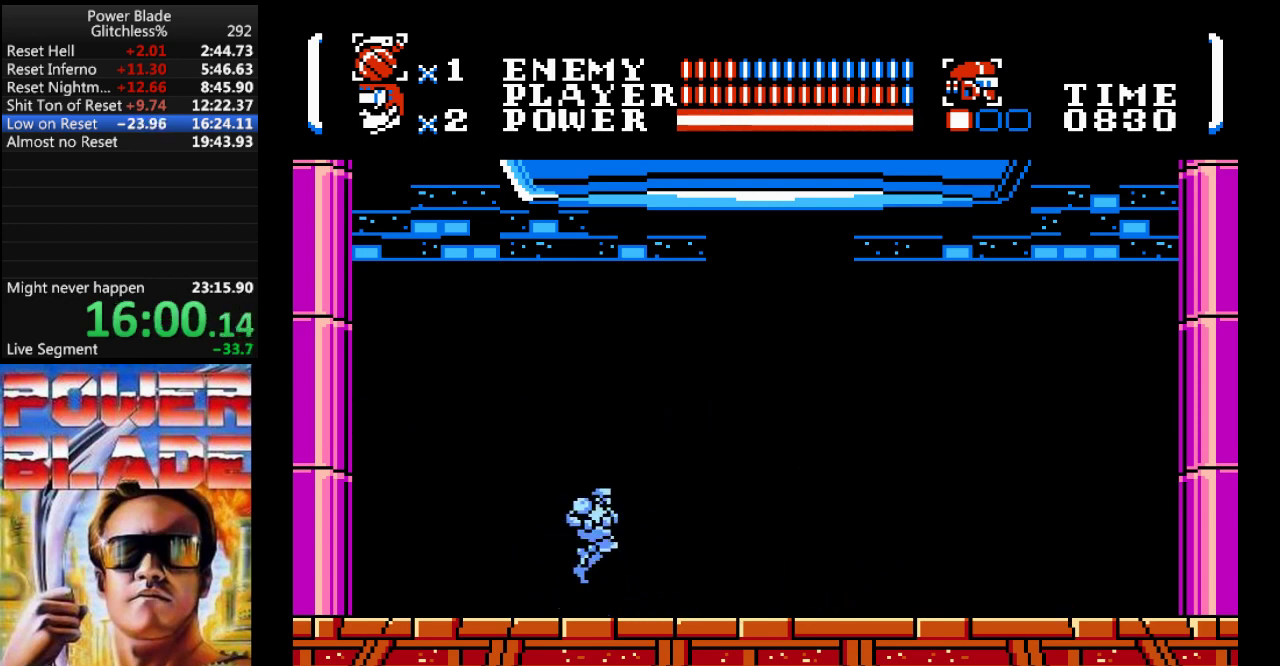
{"buttons": ["B", "DPAD_LEFT"], "events": [[133, "A", "up"], [200, "B", "down"], [333, "B", "up"], [400, "B", "down"], [500, "DPAD_LEFT", "down"]]}
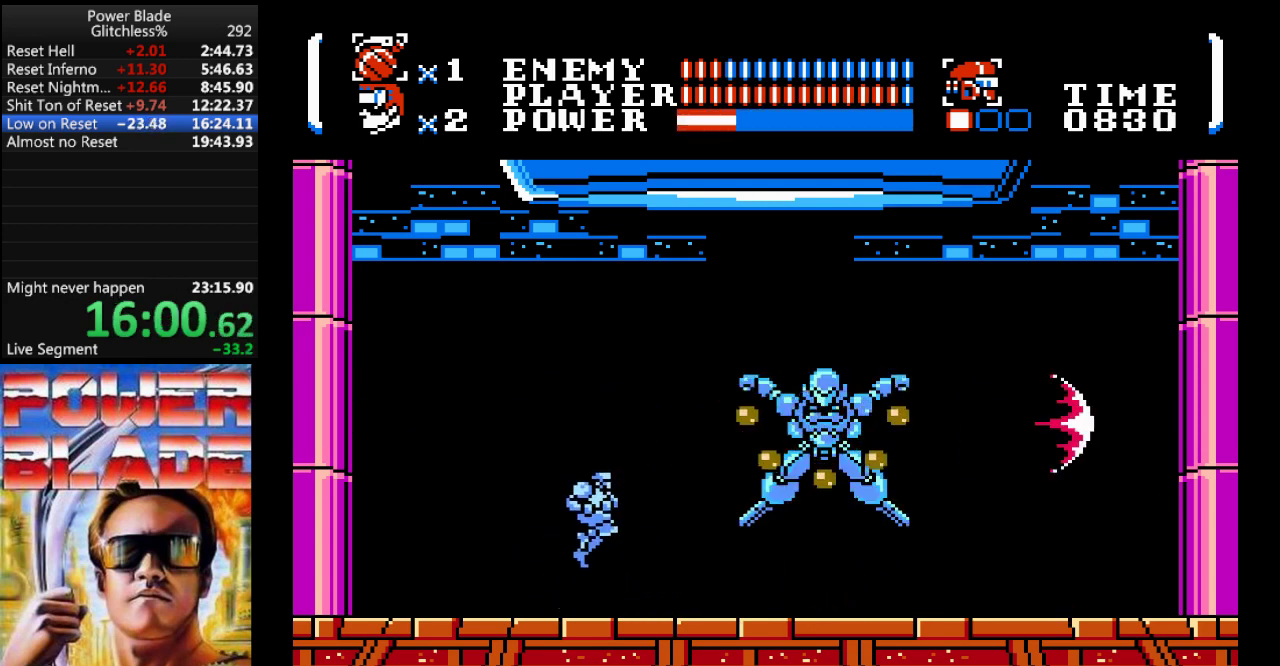
{"buttons": ["DPAD_LEFT"], "events": [[133, "B", "up"]]}
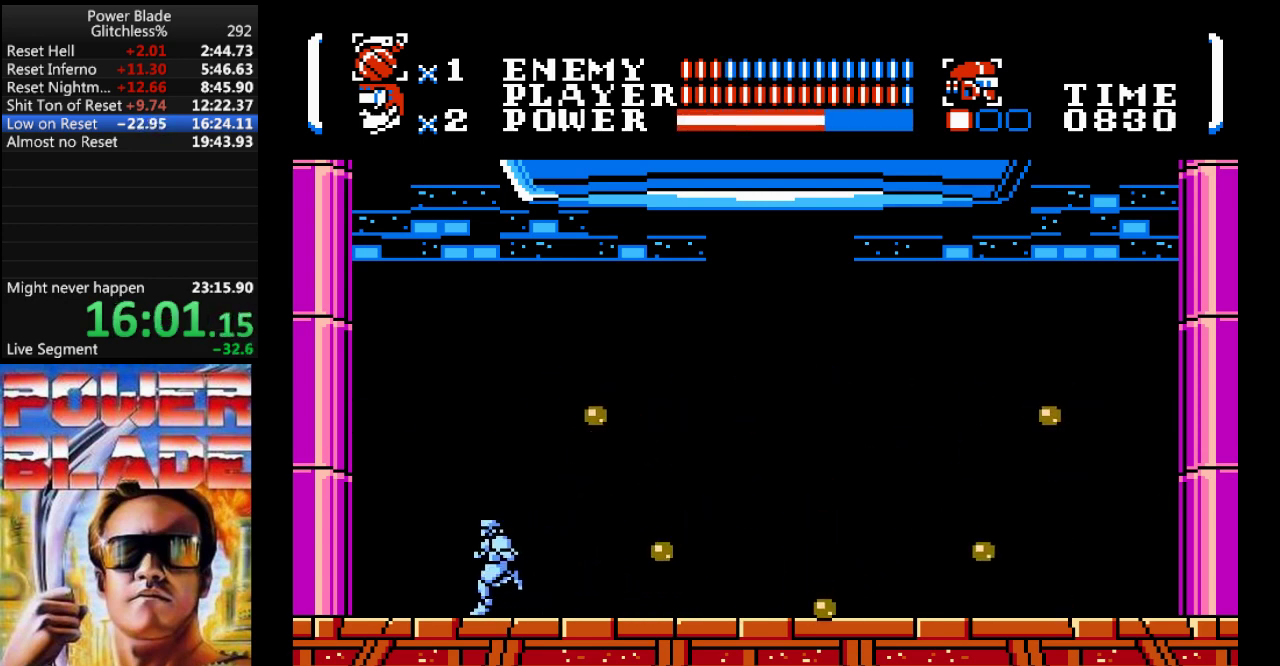
{"buttons": ["DPAD_RIGHT"], "events": [[300, "DPAD_LEFT", "up"], [400, "DPAD_RIGHT", "down"]]}
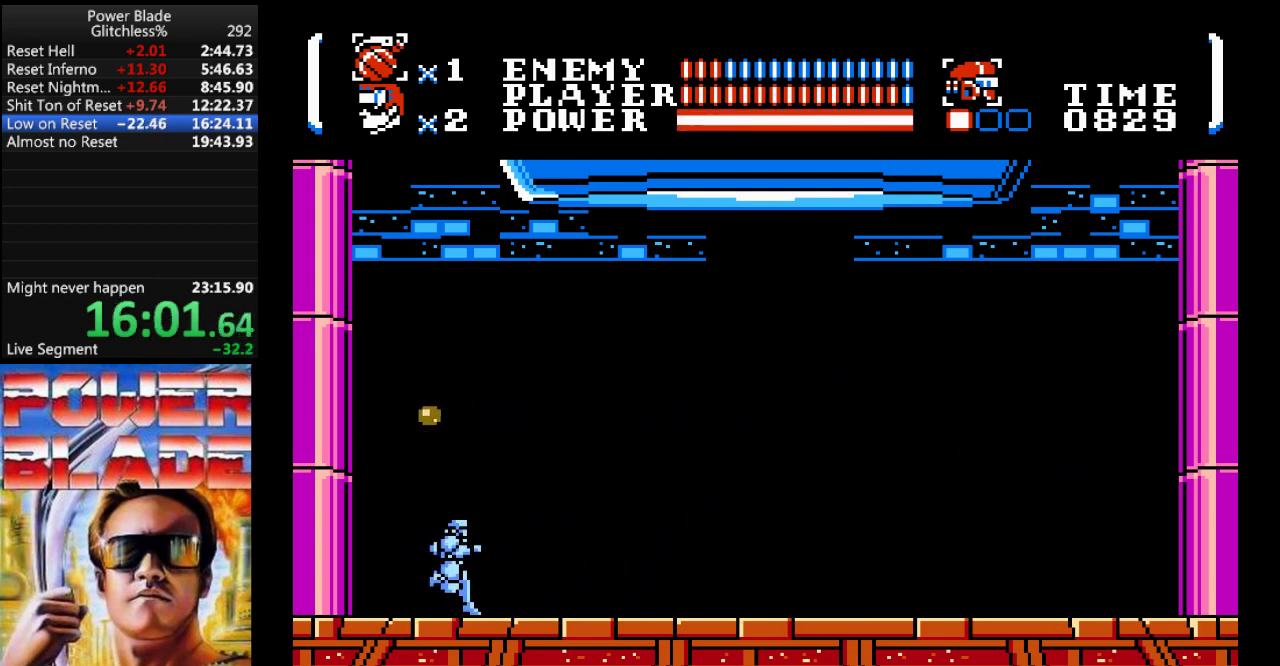
{"buttons": [], "events": [[233, "DPAD_RIGHT", "up"]]}
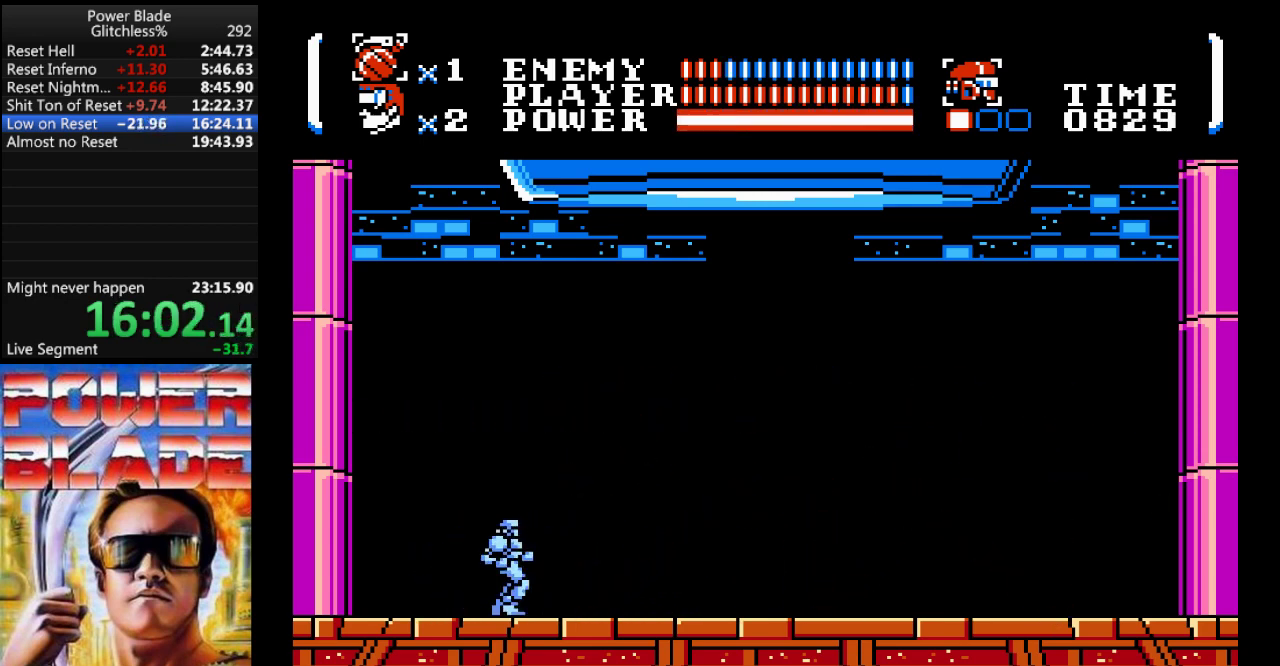
{"buttons": [], "events": []}
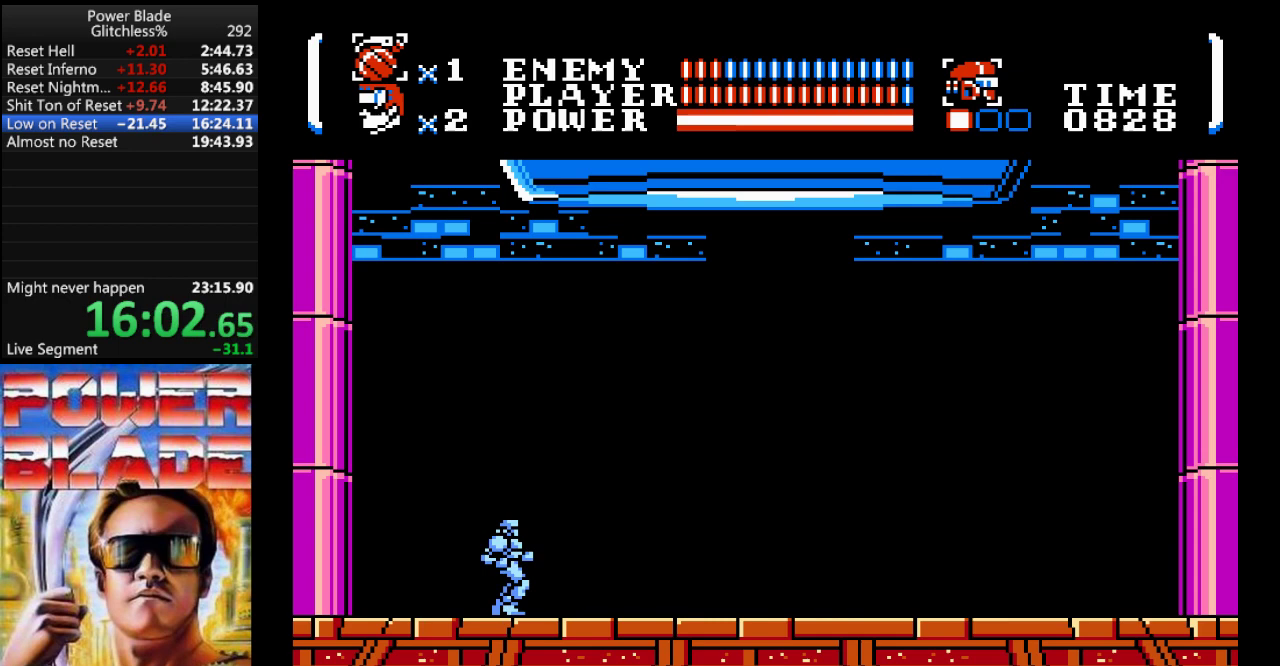
{"buttons": [], "events": []}
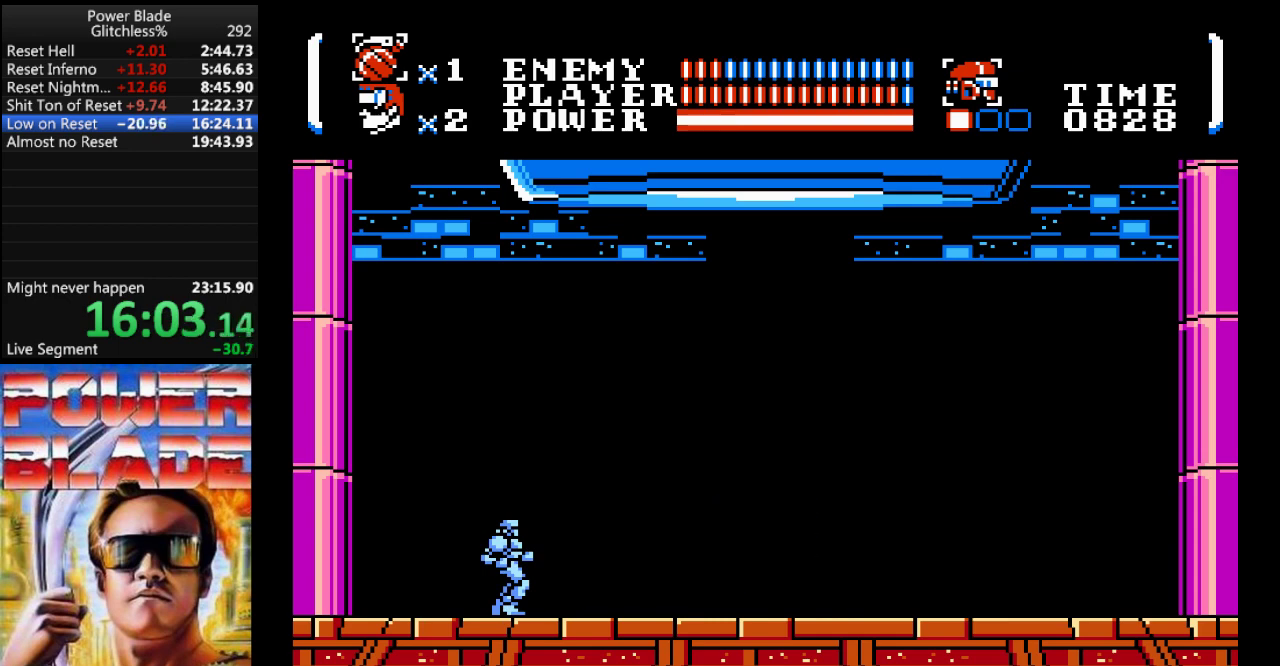
{"buttons": ["DPAD_DOWN"], "events": [[100, "DPAD_RIGHT", "down"], [233, "DPAD_RIGHT", "up"], [467, "DPAD_DOWN", "down"]]}
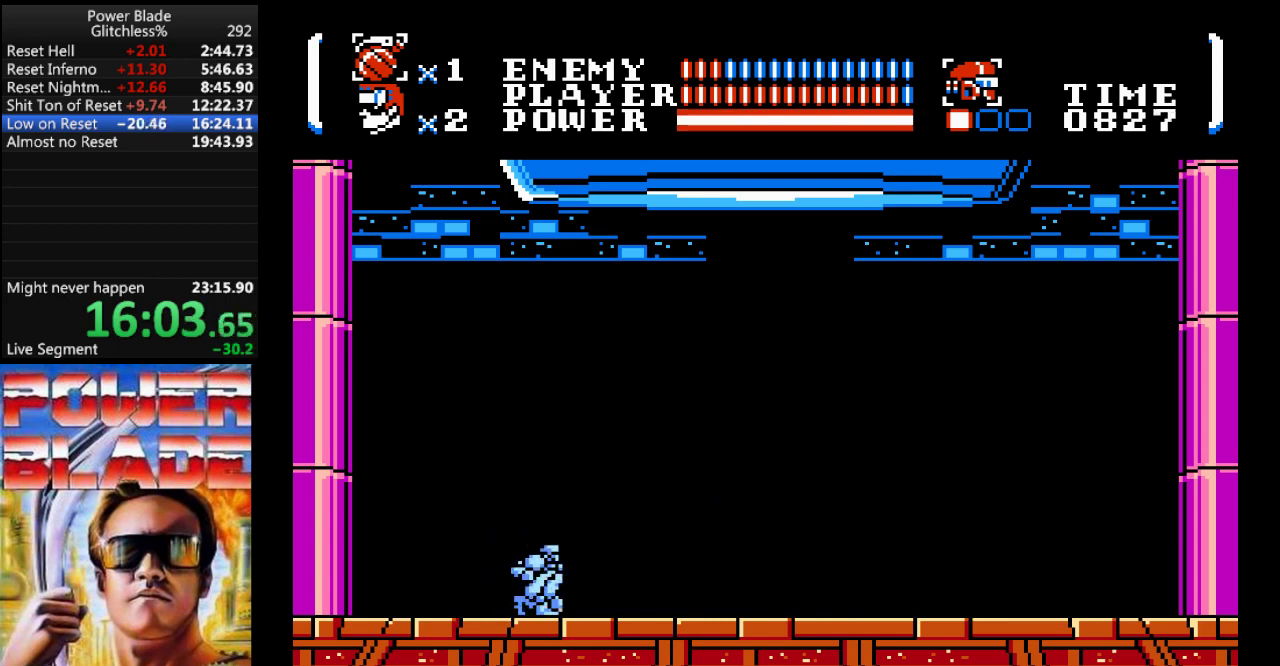
{"buttons": ["DPAD_DOWN"], "events": [[33, "B", "down"], [333, "B", "up"], [400, "B", "down"], [500, "B", "up"]]}
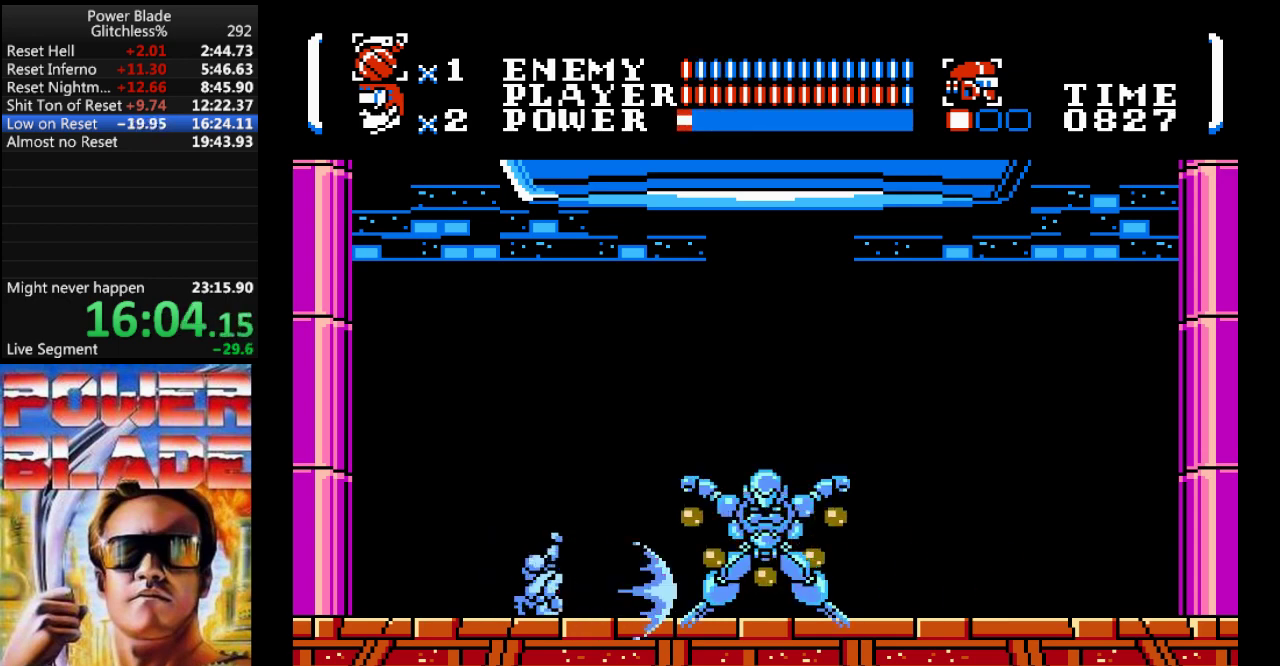
{"buttons": ["DPAD_DOWN"], "events": [[67, "B", "down"], [167, "B", "up"], [233, "B", "down"], [400, "B", "up"]]}
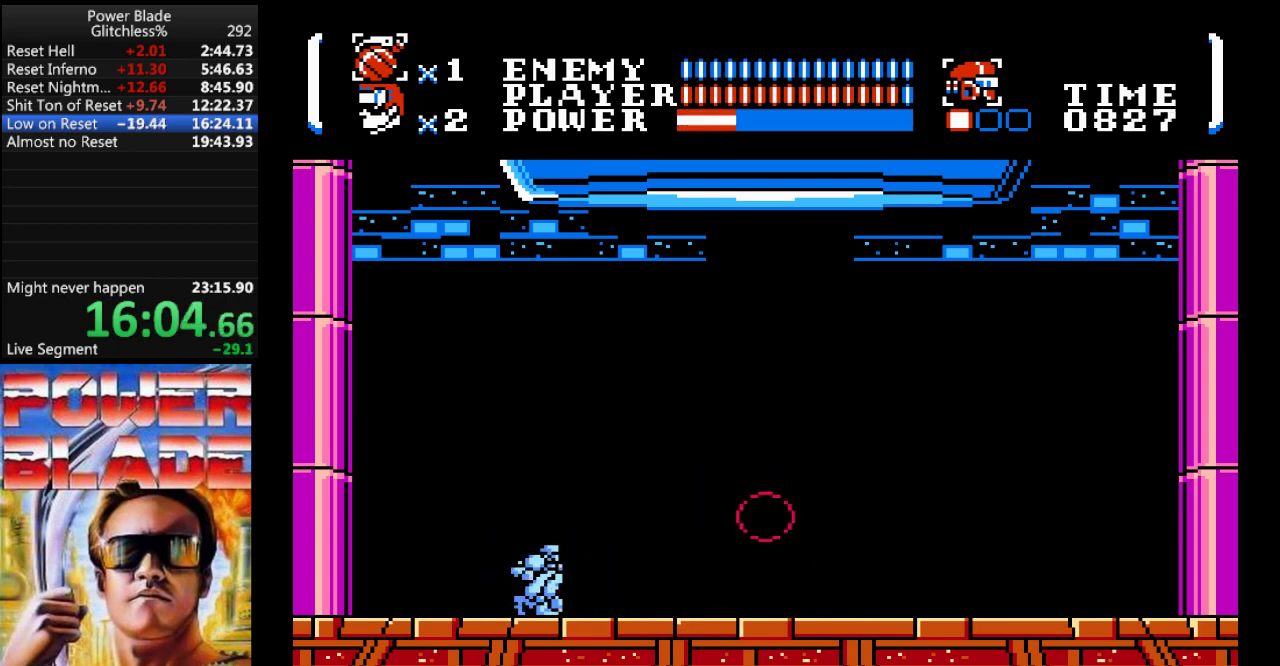
{"buttons": [], "events": [[167, "DPAD_DOWN", "up"]]}